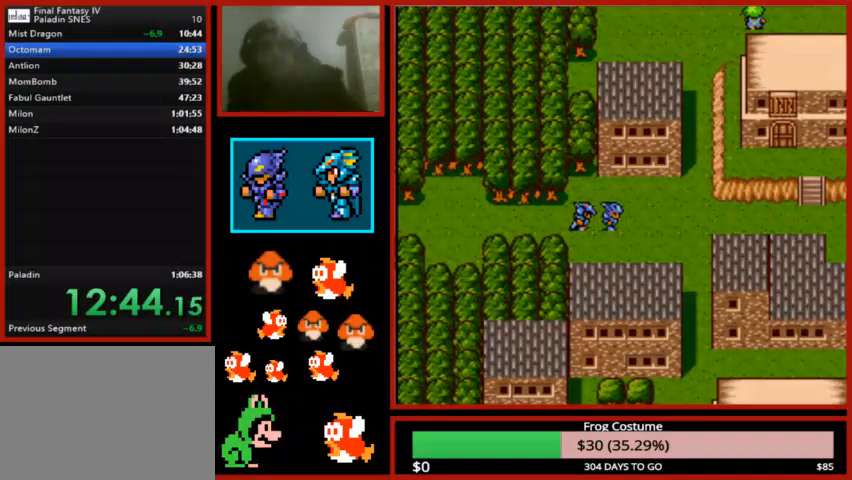
Gameplay with a controller (PlayStation layout); each line is a JSON object with the inputs held at the frame after it. "events" lists button and stick changes between this image and that frame as [ms after this image, input, new state], when the widget could be followed in between.
{"buttons": [], "left_stick": "center", "right_stick": "center", "events": [[33, "CIRCLE", "up"], [100, "CIRCLE", "down"], [267, "CIRCLE", "up"], [367, "CIRCLE", "down"], [467, "CIRCLE", "up"]]}
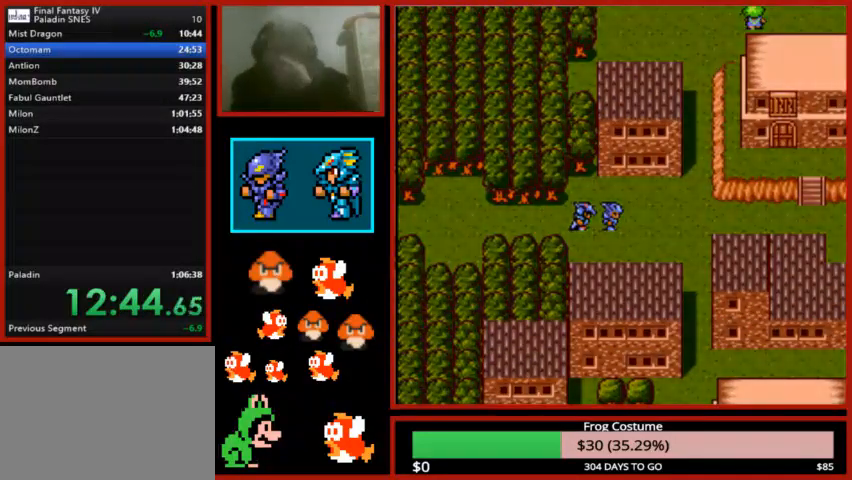
{"buttons": [], "left_stick": "center", "right_stick": "center", "events": [[67, "CIRCLE", "down"], [167, "CIRCLE", "up"], [300, "CIRCLE", "down"], [433, "CIRCLE", "up"]]}
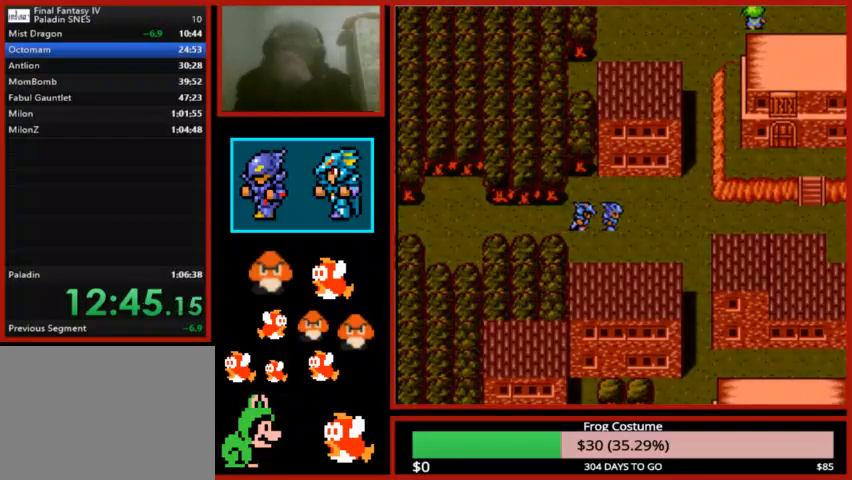
{"buttons": ["CIRCLE"], "left_stick": "center", "right_stick": "center", "events": [[33, "CIRCLE", "down"], [133, "CIRCLE", "up"], [200, "CIRCLE", "down"], [300, "CIRCLE", "up"], [433, "CIRCLE", "down"]]}
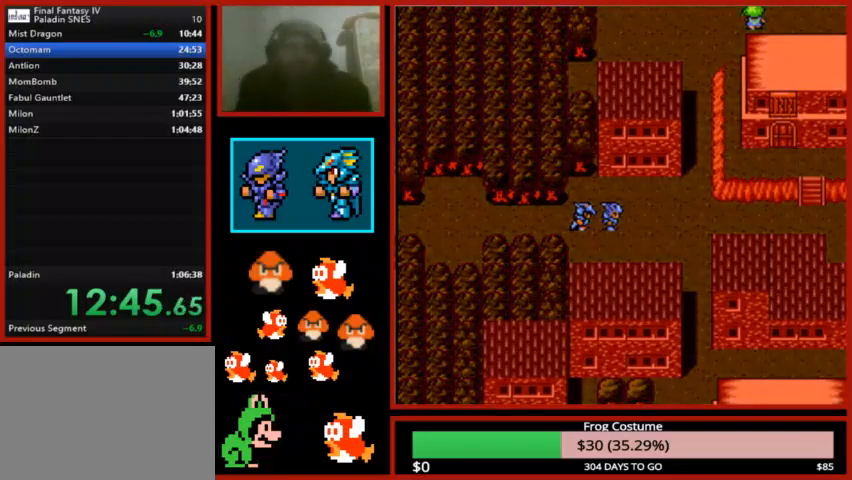
{"buttons": [], "left_stick": "center", "right_stick": "center", "events": [[67, "CIRCLE", "up"], [167, "CIRCLE", "down"], [233, "CIRCLE", "up"], [300, "CIRCLE", "down"], [433, "CIRCLE", "up"]]}
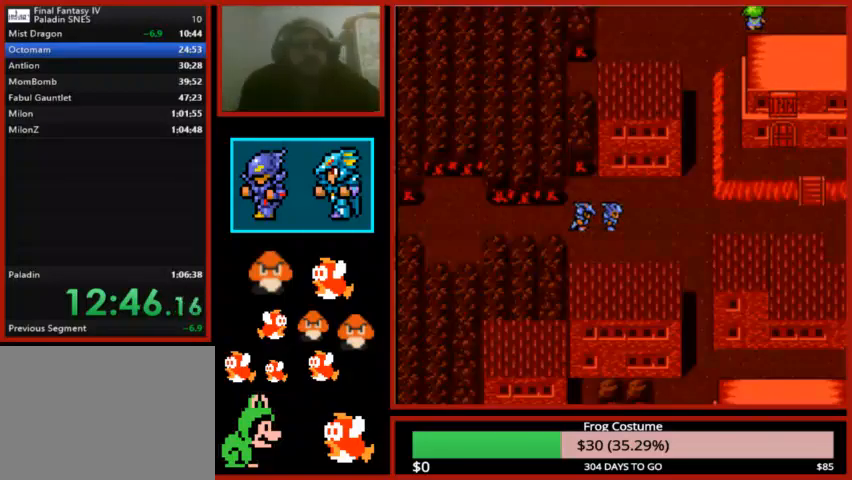
{"buttons": ["CIRCLE"], "left_stick": "center", "right_stick": "center", "events": [[33, "CIRCLE", "down"], [167, "CIRCLE", "up"], [267, "CIRCLE", "down"], [367, "CIRCLE", "up"], [467, "CIRCLE", "down"]]}
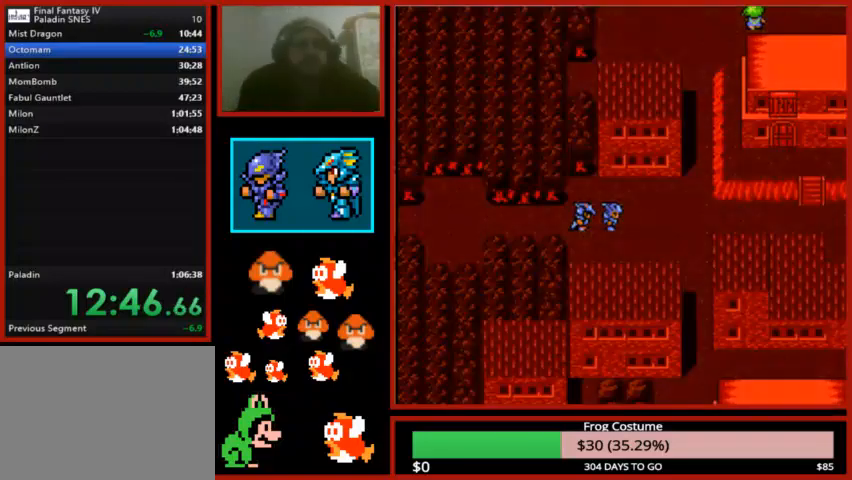
{"buttons": [], "left_stick": "center", "right_stick": "center", "events": [[67, "CIRCLE", "up"], [133, "CIRCLE", "down"], [267, "CIRCLE", "up"], [333, "CIRCLE", "down"], [467, "CIRCLE", "up"]]}
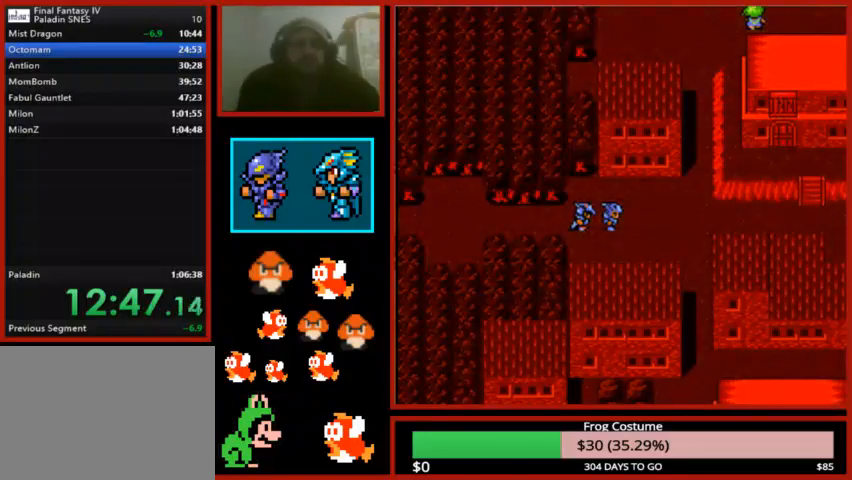
{"buttons": ["CIRCLE"], "left_stick": "center", "right_stick": "center", "events": [[33, "CIRCLE", "down"], [133, "CIRCLE", "up"], [233, "CIRCLE", "down"], [367, "CIRCLE", "up"], [467, "CIRCLE", "down"]]}
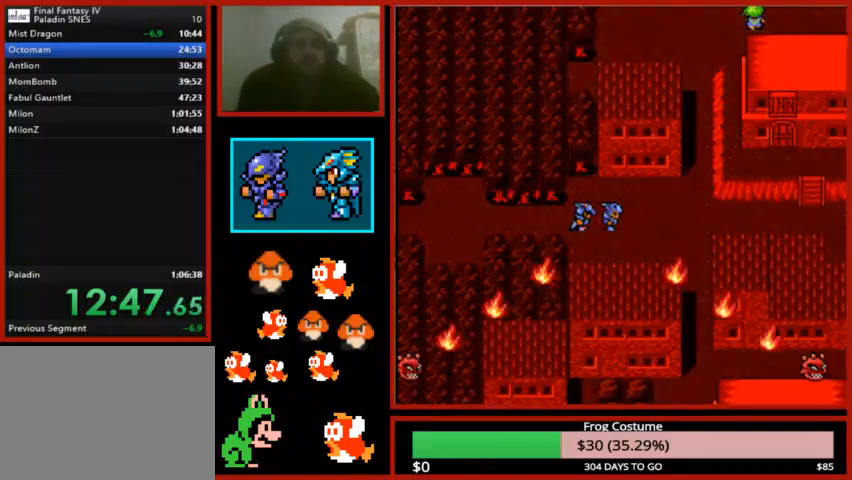
{"buttons": ["CIRCLE"], "left_stick": "center", "right_stick": "center", "events": [[67, "CIRCLE", "up"], [167, "CIRCLE", "down"], [267, "CIRCLE", "up"], [367, "CIRCLE", "down"]]}
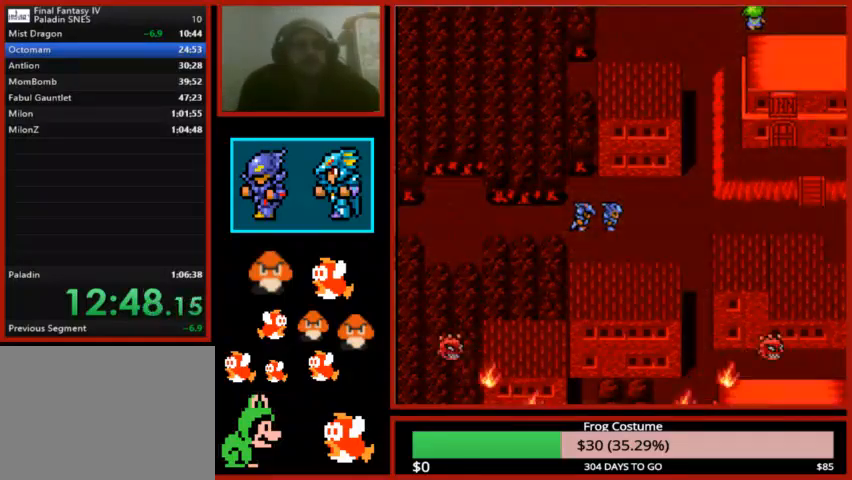
{"buttons": [], "left_stick": "center", "right_stick": "center", "events": [[33, "CIRCLE", "up"], [133, "CIRCLE", "down"], [233, "CIRCLE", "up"], [333, "CIRCLE", "down"], [433, "CIRCLE", "up"]]}
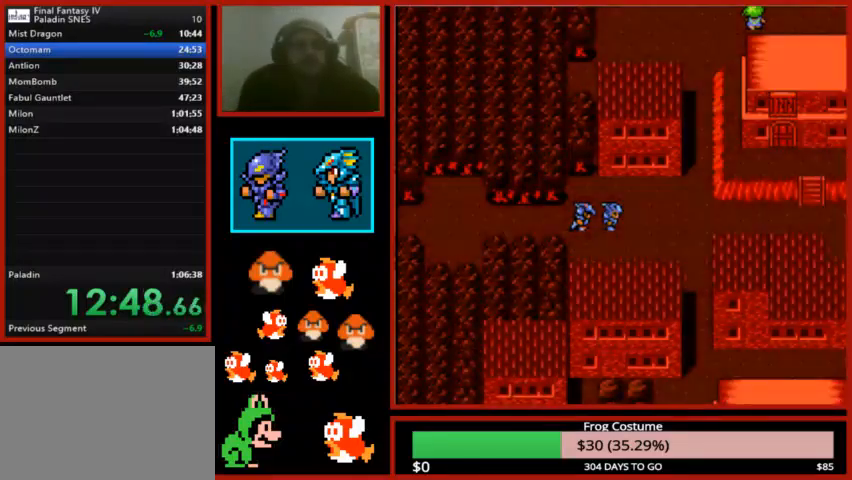
{"buttons": [], "left_stick": "center", "right_stick": "center", "events": [[33, "CIRCLE", "down"], [167, "CIRCLE", "up"], [267, "CIRCLE", "down"], [333, "CIRCLE", "up"], [400, "CIRCLE", "down"], [500, "CIRCLE", "up"]]}
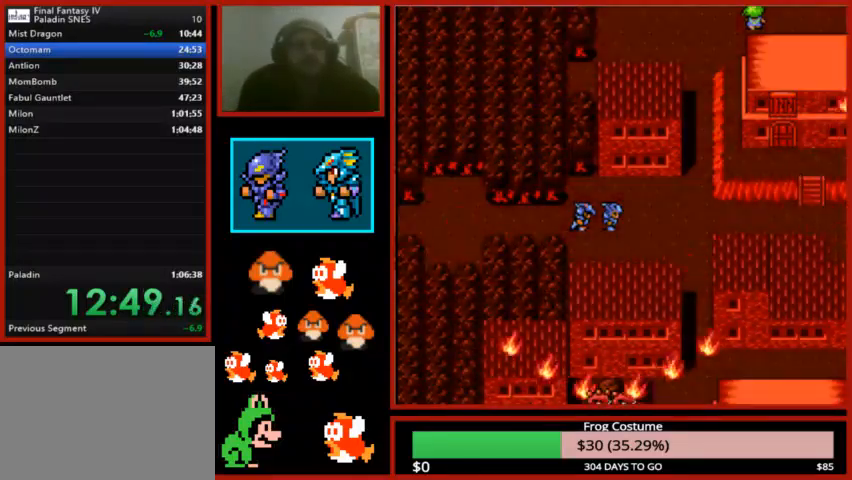
{"buttons": ["CIRCLE"], "left_stick": "center", "right_stick": "center", "events": [[67, "CIRCLE", "down"], [167, "CIRCLE", "up"], [267, "CIRCLE", "down"], [400, "CIRCLE", "up"], [467, "CIRCLE", "down"]]}
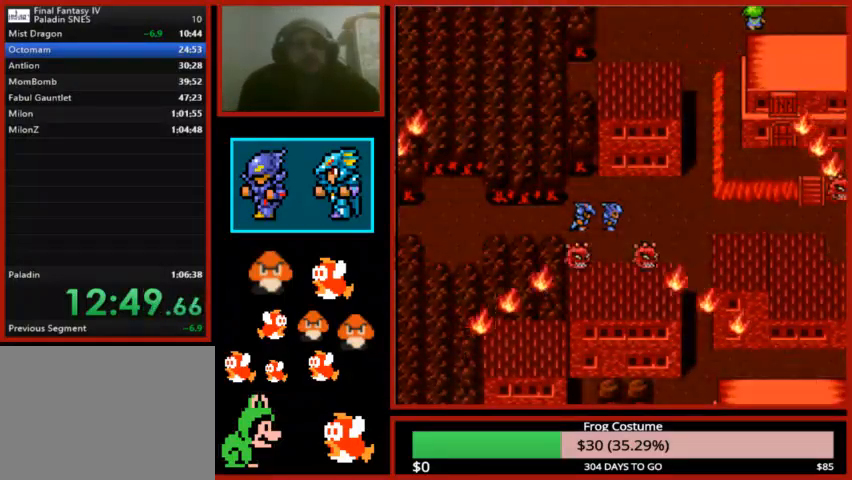
{"buttons": ["CIRCLE"], "left_stick": "center", "right_stick": "center", "events": [[100, "CIRCLE", "up"], [200, "CIRCLE", "down"], [300, "CIRCLE", "up"], [433, "CIRCLE", "down"]]}
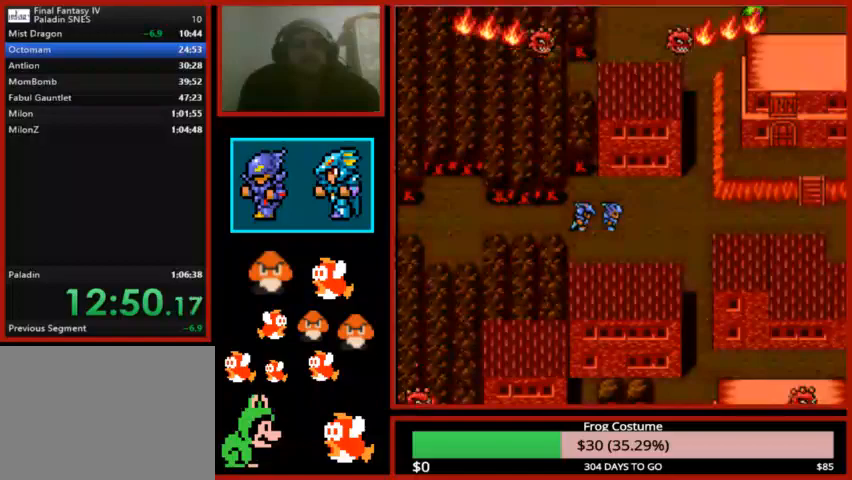
{"buttons": [], "left_stick": "center", "right_stick": "center", "events": [[67, "CIRCLE", "up"], [167, "CIRCLE", "down"], [300, "CIRCLE", "up"], [367, "CIRCLE", "down"], [467, "CIRCLE", "up"]]}
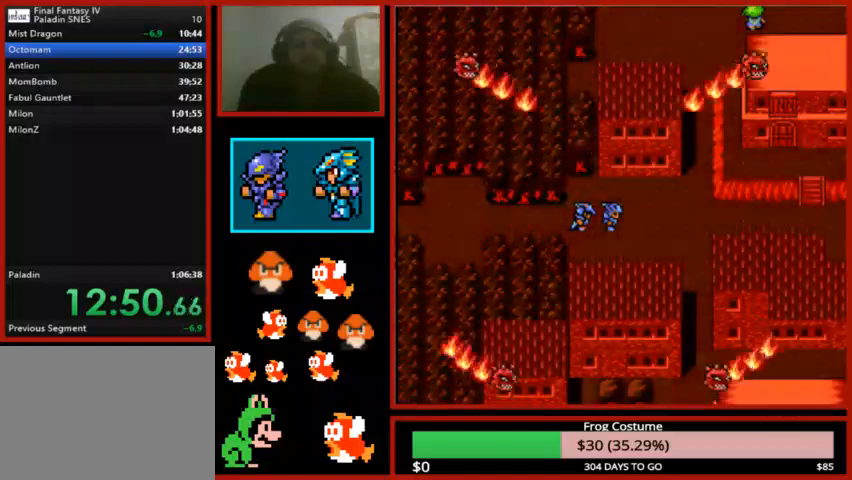
{"buttons": [], "left_stick": "center", "right_stick": "center", "events": [[100, "CIRCLE", "down"], [200, "CIRCLE", "up"], [300, "CIRCLE", "down"], [433, "CIRCLE", "up"]]}
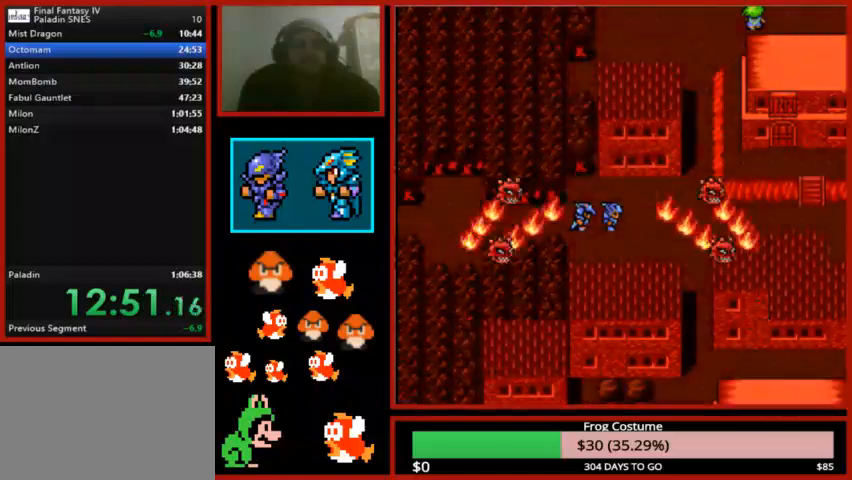
{"buttons": [], "left_stick": "center", "right_stick": "center", "events": [[33, "CIRCLE", "down"], [167, "CIRCLE", "up"], [333, "CIRCLE", "down"], [433, "CIRCLE", "up"]]}
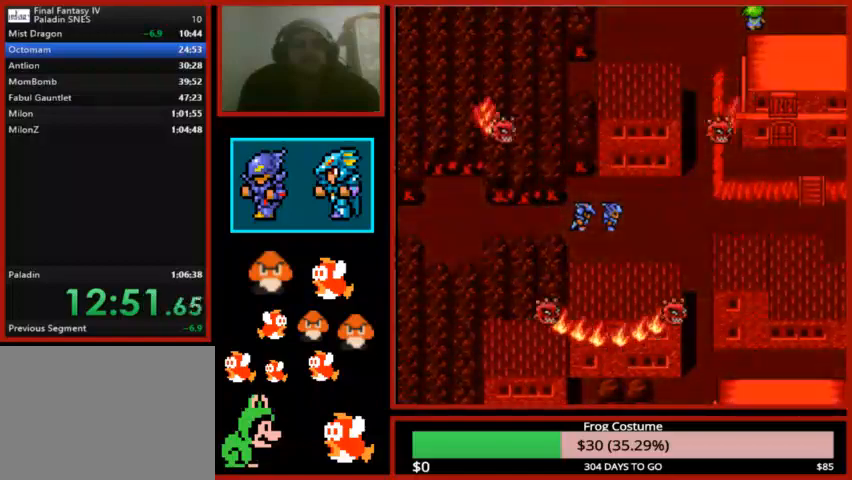
{"buttons": ["CIRCLE"], "left_stick": "center", "right_stick": "center", "events": [[33, "CIRCLE", "down"], [133, "CIRCLE", "up"], [267, "CIRCLE", "down"], [367, "CIRCLE", "up"], [467, "CIRCLE", "down"]]}
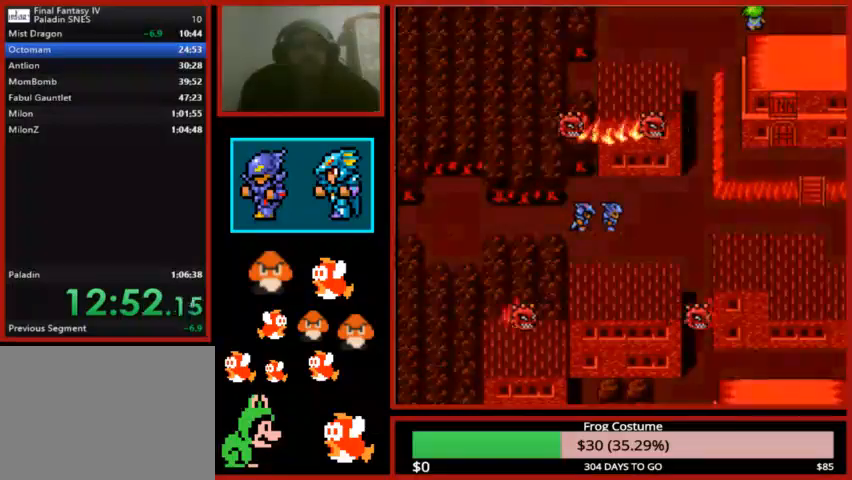
{"buttons": [], "left_stick": "center", "right_stick": "center", "events": [[67, "CIRCLE", "up"], [167, "CIRCLE", "down"], [267, "CIRCLE", "up"], [300, "CIRCLE", "down"], [467, "CIRCLE", "up"]]}
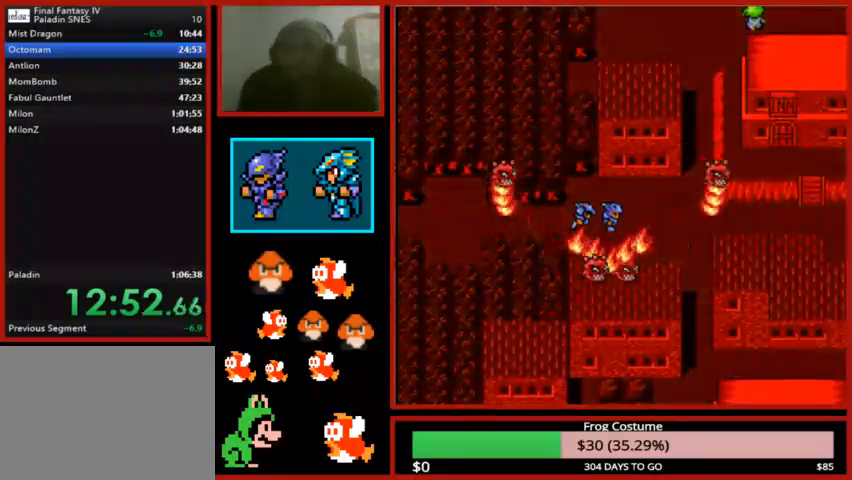
{"buttons": ["CIRCLE"], "left_stick": "center", "right_stick": "center", "events": [[33, "CIRCLE", "down"], [167, "CIRCLE", "up"], [267, "CIRCLE", "down"], [400, "CIRCLE", "up"], [500, "CIRCLE", "down"]]}
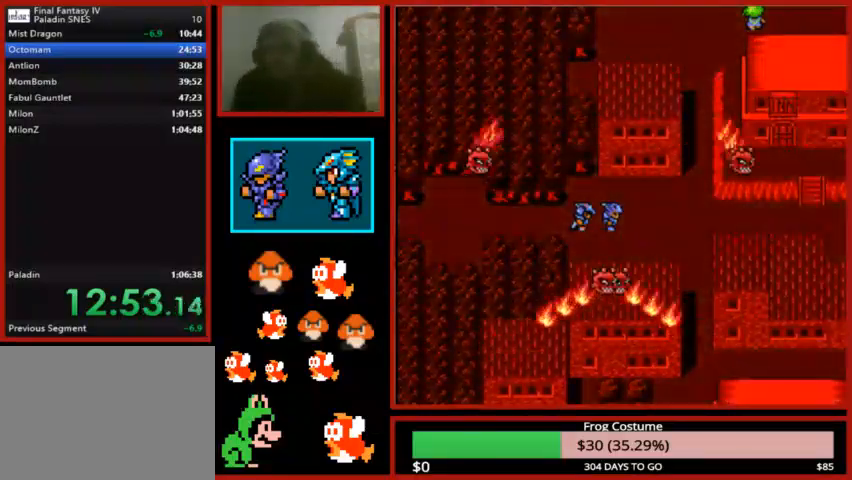
{"buttons": ["CIRCLE"], "left_stick": "center", "right_stick": "center", "events": [[133, "CIRCLE", "up"], [233, "CIRCLE", "down"], [367, "CIRCLE", "up"], [467, "CIRCLE", "down"]]}
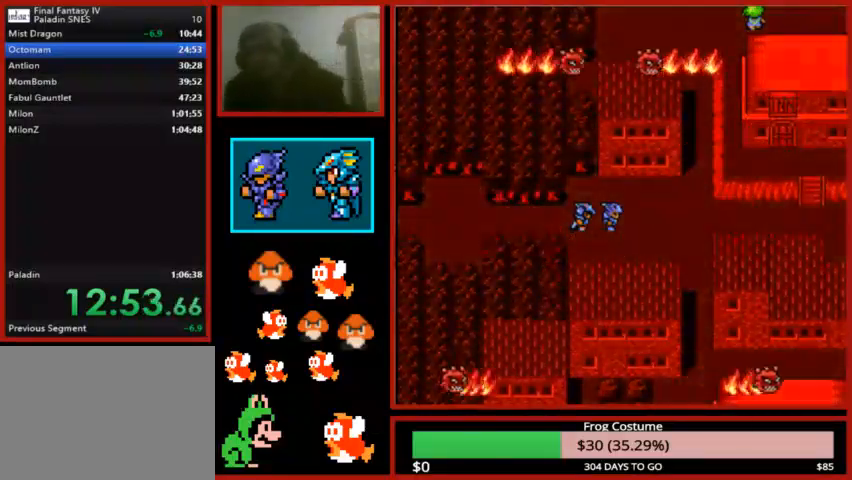
{"buttons": [], "left_stick": "center", "right_stick": "center", "events": [[100, "CIRCLE", "up"], [200, "CIRCLE", "down"], [300, "CIRCLE", "up"], [400, "CIRCLE", "down"], [500, "CIRCLE", "up"]]}
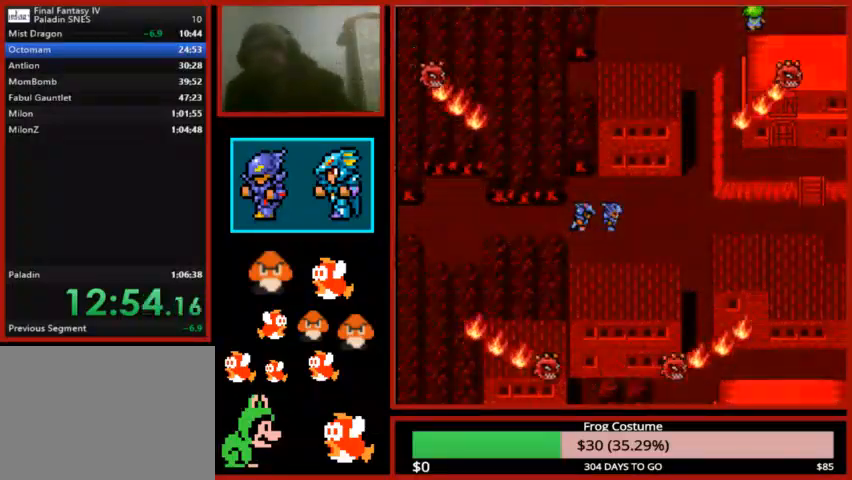
{"buttons": [], "left_stick": "center", "right_stick": "center", "events": [[33, "CIRCLE", "down"], [133, "CIRCLE", "up"], [200, "CIRCLE", "down"], [300, "CIRCLE", "up"]]}
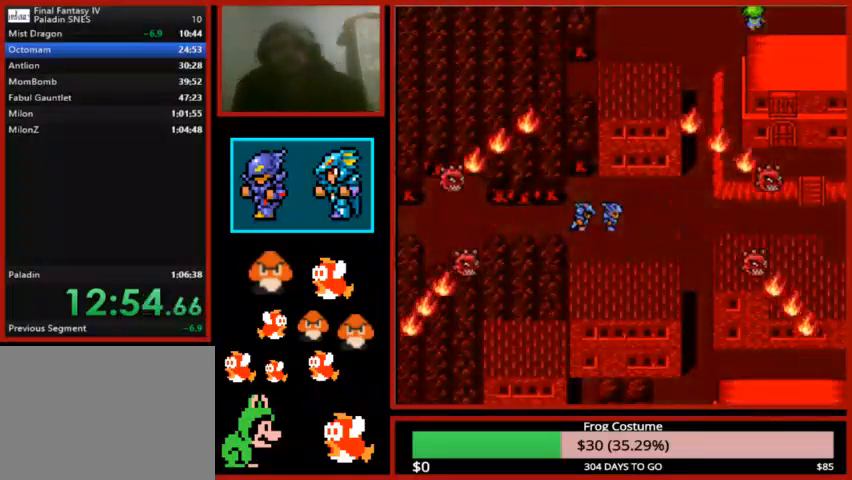
{"buttons": [], "left_stick": "center", "right_stick": "center", "events": []}
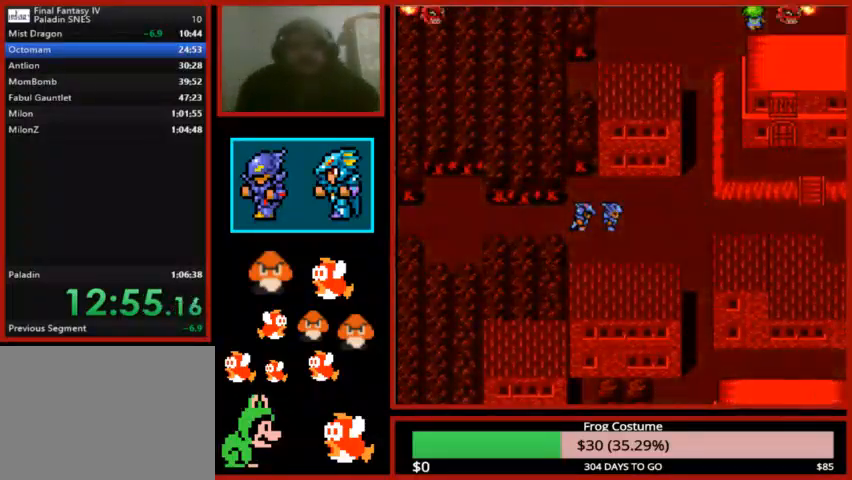
{"buttons": [], "left_stick": "center", "right_stick": "center", "events": []}
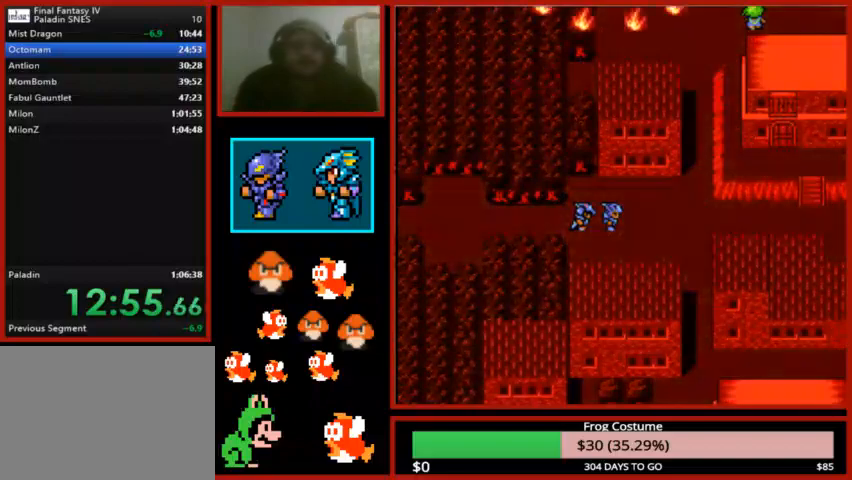
{"buttons": [], "left_stick": "center", "right_stick": "center", "events": []}